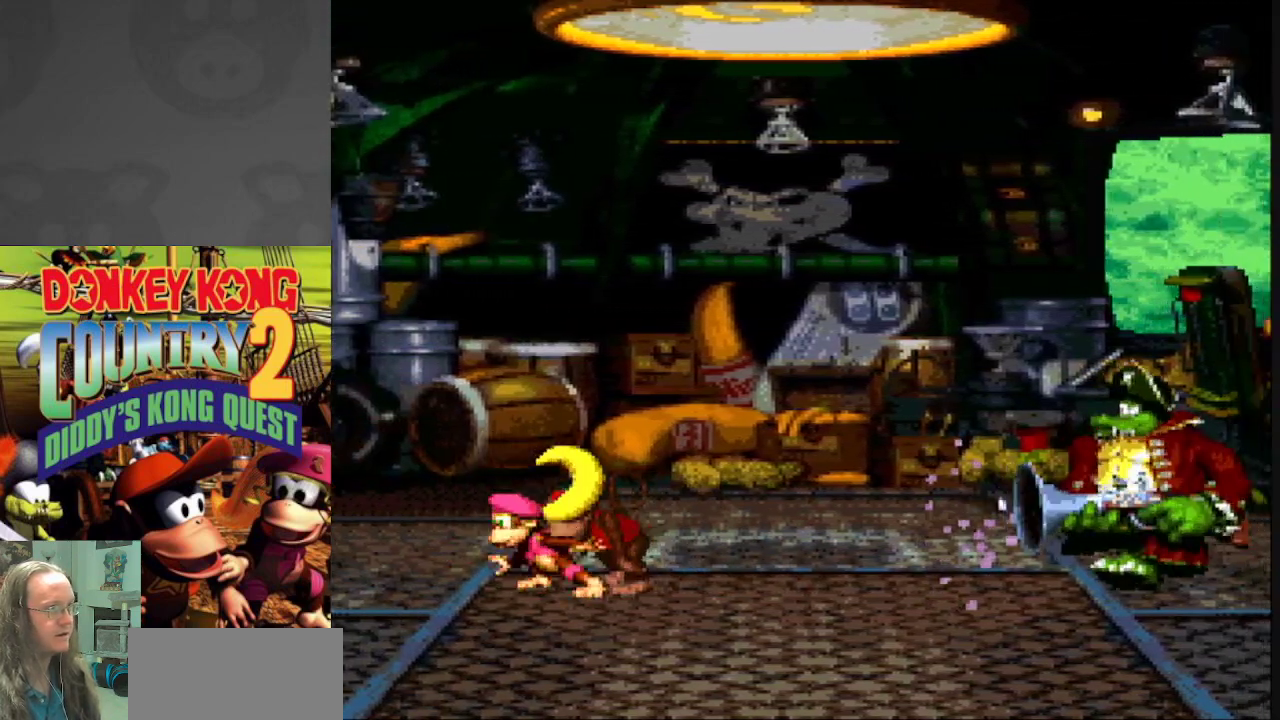
Gameplay with a controller (Nintendo layout); each line is a JSON object with the inputs held at the frame after it. "events" lists button and stick changes between this image and that frame as [ms after this image, input, new state], when the widget could be followed in between. Not read: L3 R3.
{"buttons": ["Y"], "events": [[150, "Y", "up"], [250, "DPAD_RIGHT", "up"], [250, "Y", "down"]]}
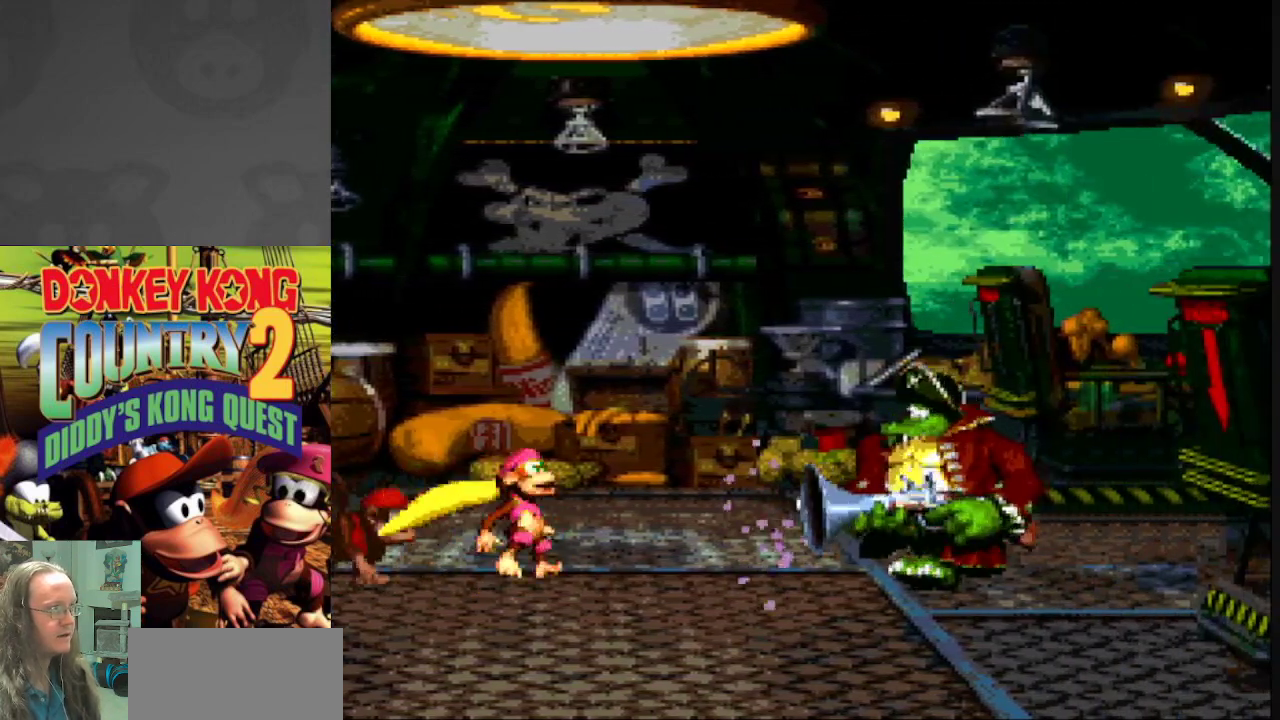
{"buttons": ["Y", "DPAD_LEFT"], "events": [[200, "DPAD_LEFT", "down"]]}
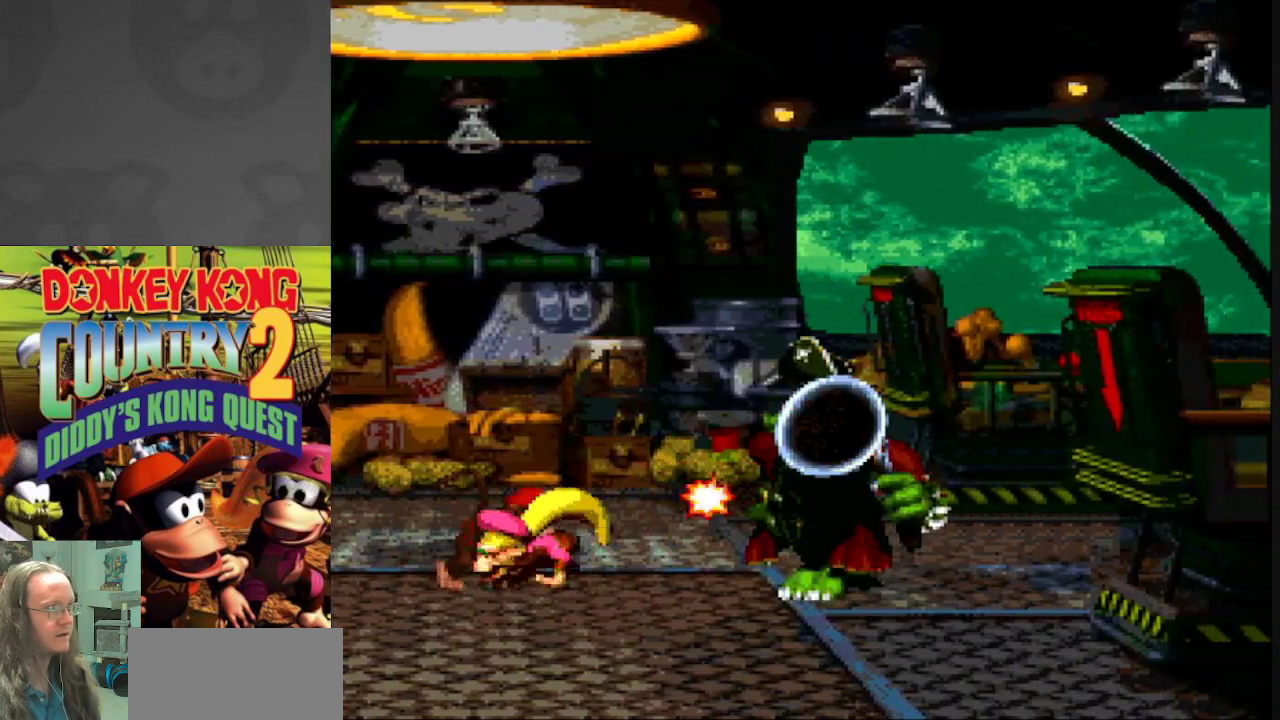
{"buttons": ["Y"], "events": [[500, "DPAD_LEFT", "up"]]}
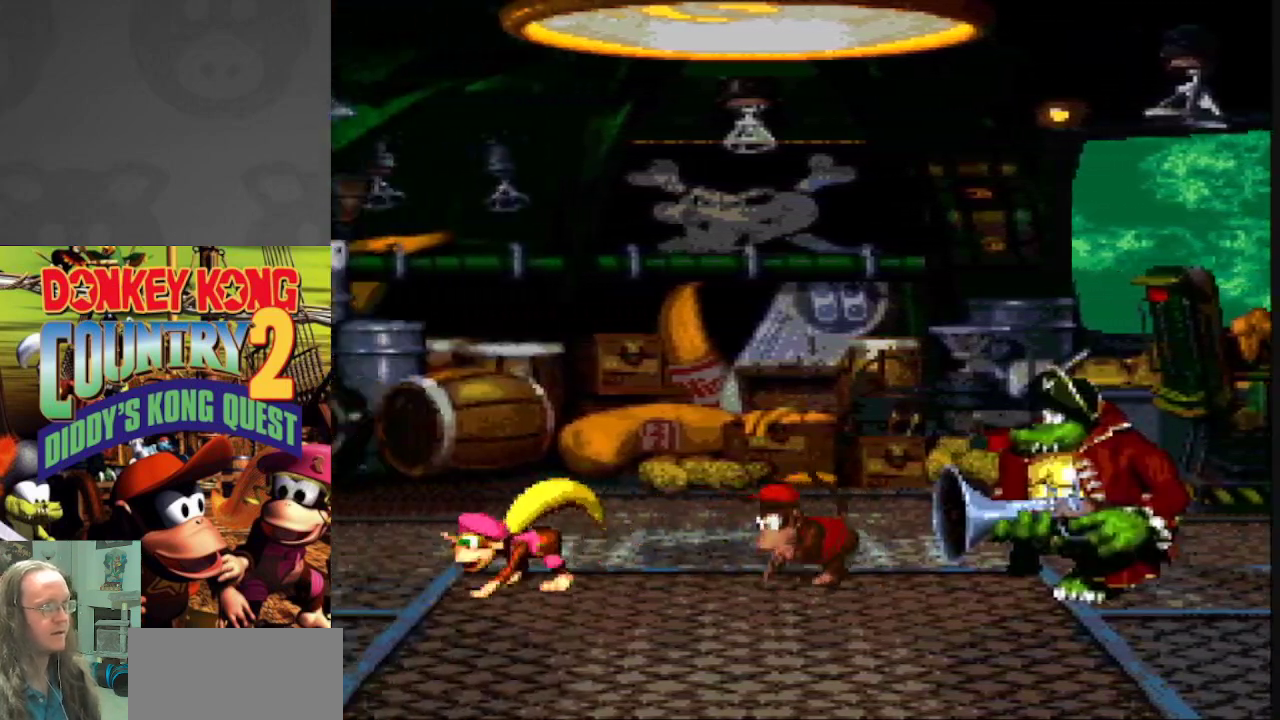
{"buttons": ["Y"], "events": [[133, "DPAD_RIGHT", "down"], [267, "DPAD_RIGHT", "up"]]}
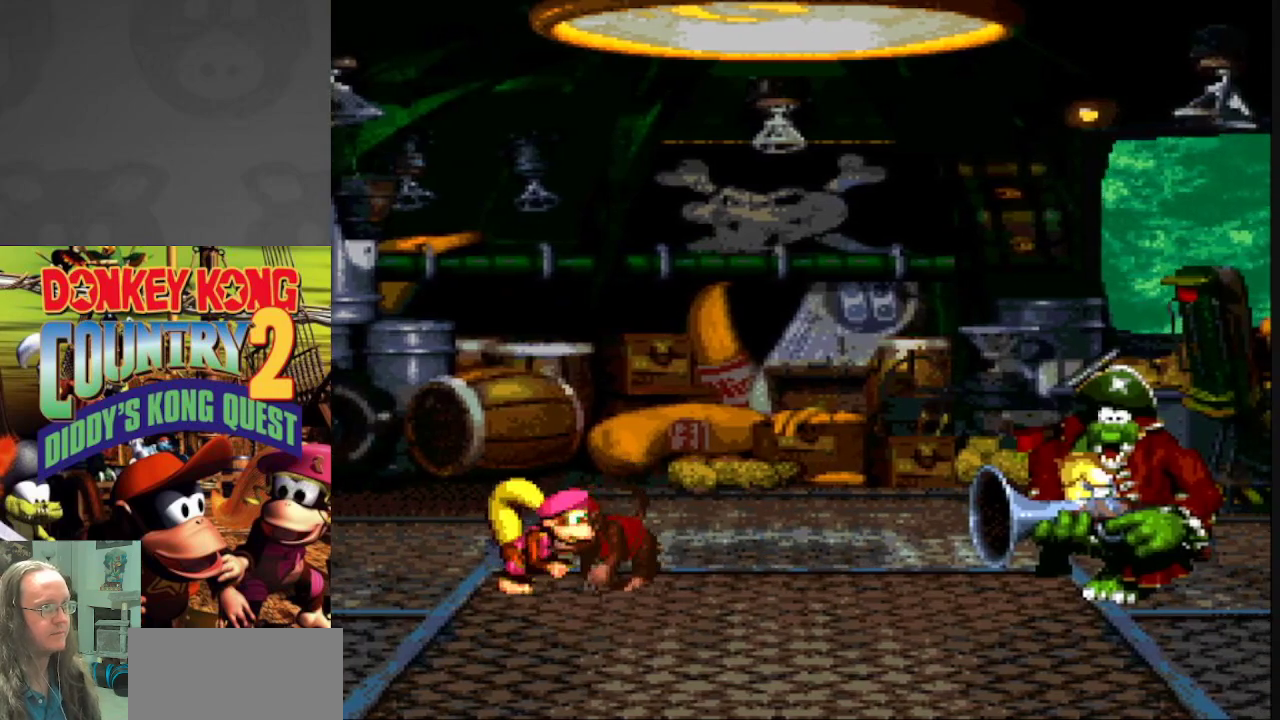
{"buttons": ["Y"], "events": [[17, "DPAD_LEFT", "down"], [233, "DPAD_LEFT", "up"], [367, "DPAD_RIGHT", "down"], [483, "DPAD_RIGHT", "up"]]}
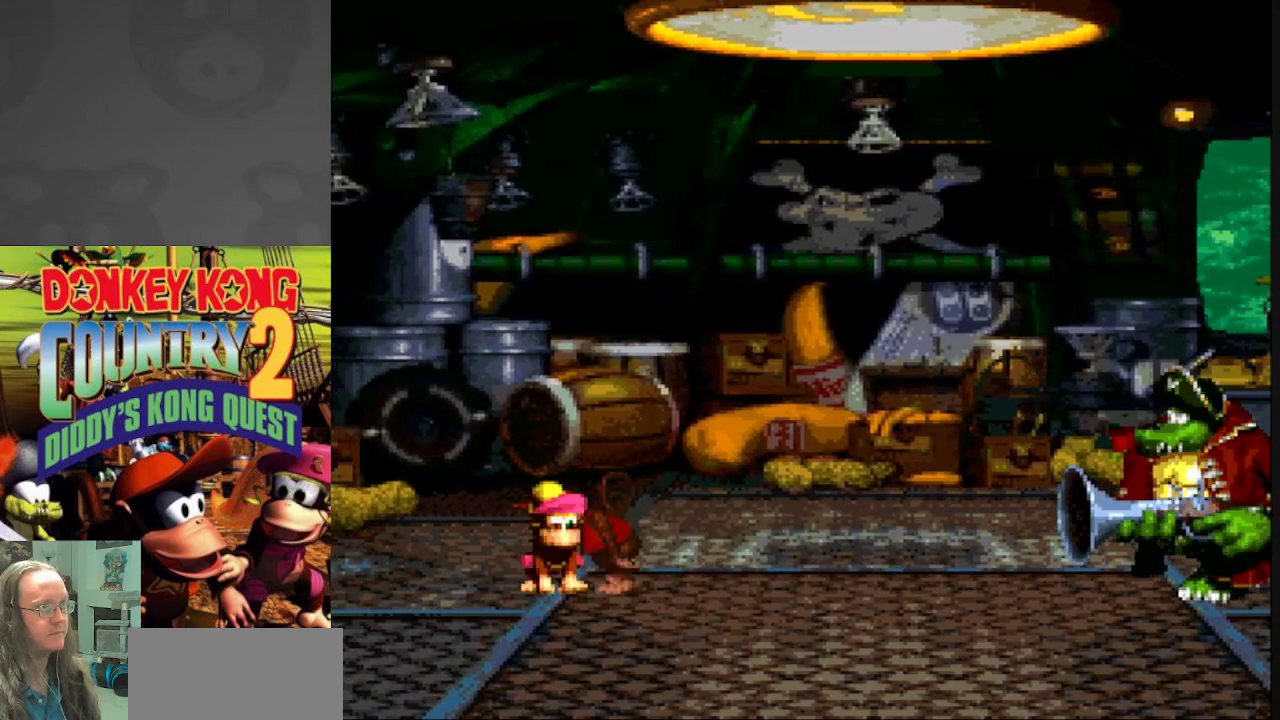
{"buttons": ["Y", "DPAD_LEFT"], "events": [[150, "DPAD_LEFT", "down"], [283, "DPAD_LEFT", "up"], [500, "DPAD_LEFT", "down"]]}
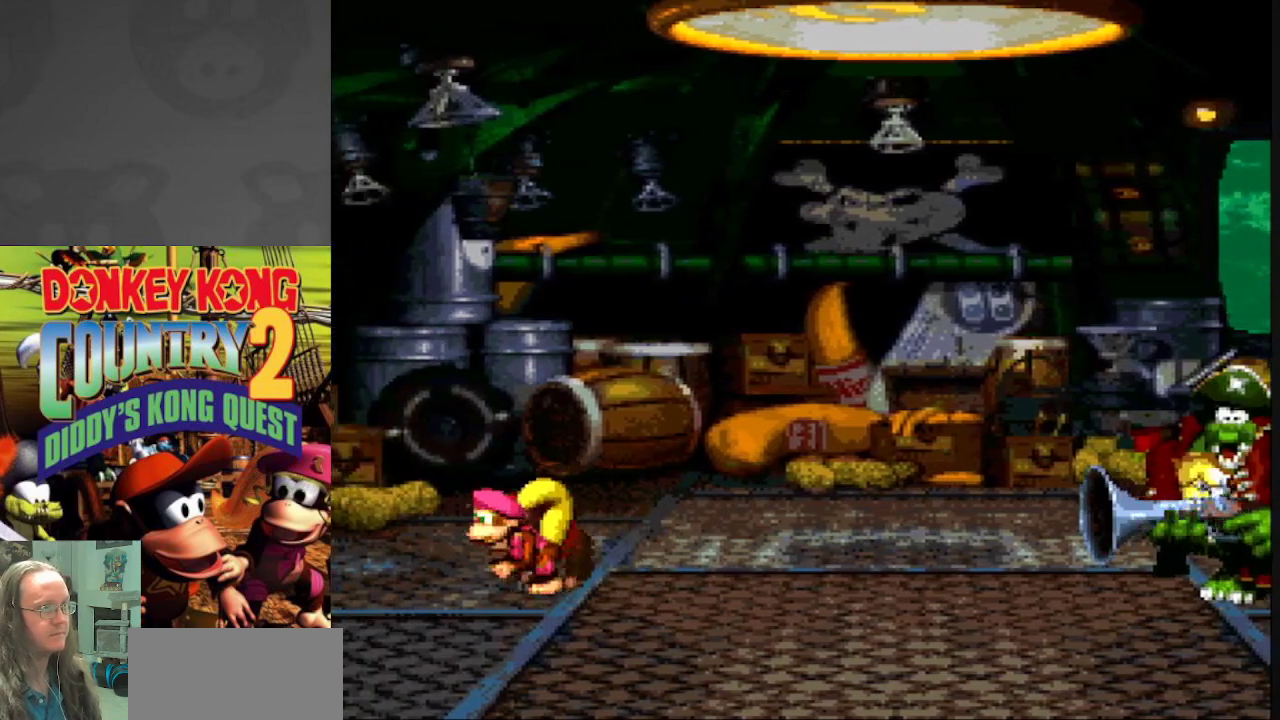
{"buttons": ["Y"], "events": [[33, "DPAD_LEFT", "up"], [267, "DPAD_LEFT", "down"], [383, "DPAD_LEFT", "up"]]}
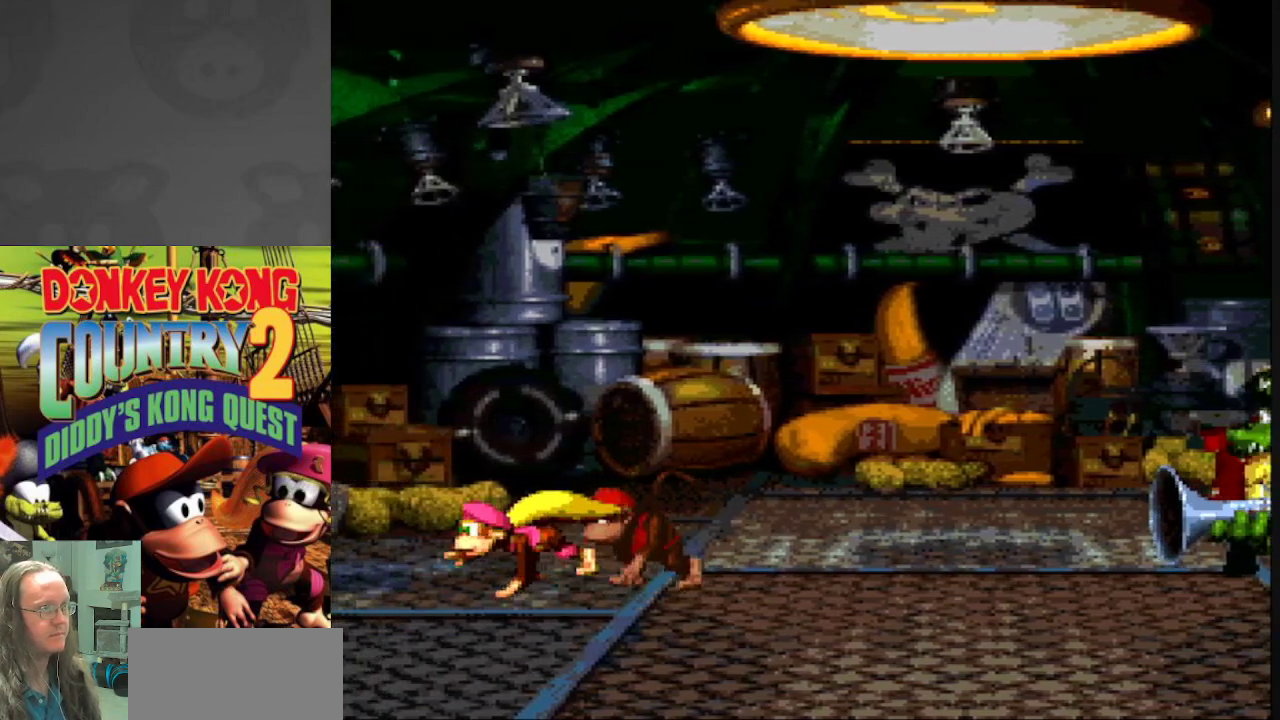
{"buttons": ["Y", "DPAD_RIGHT"], "events": [[433, "DPAD_RIGHT", "down"]]}
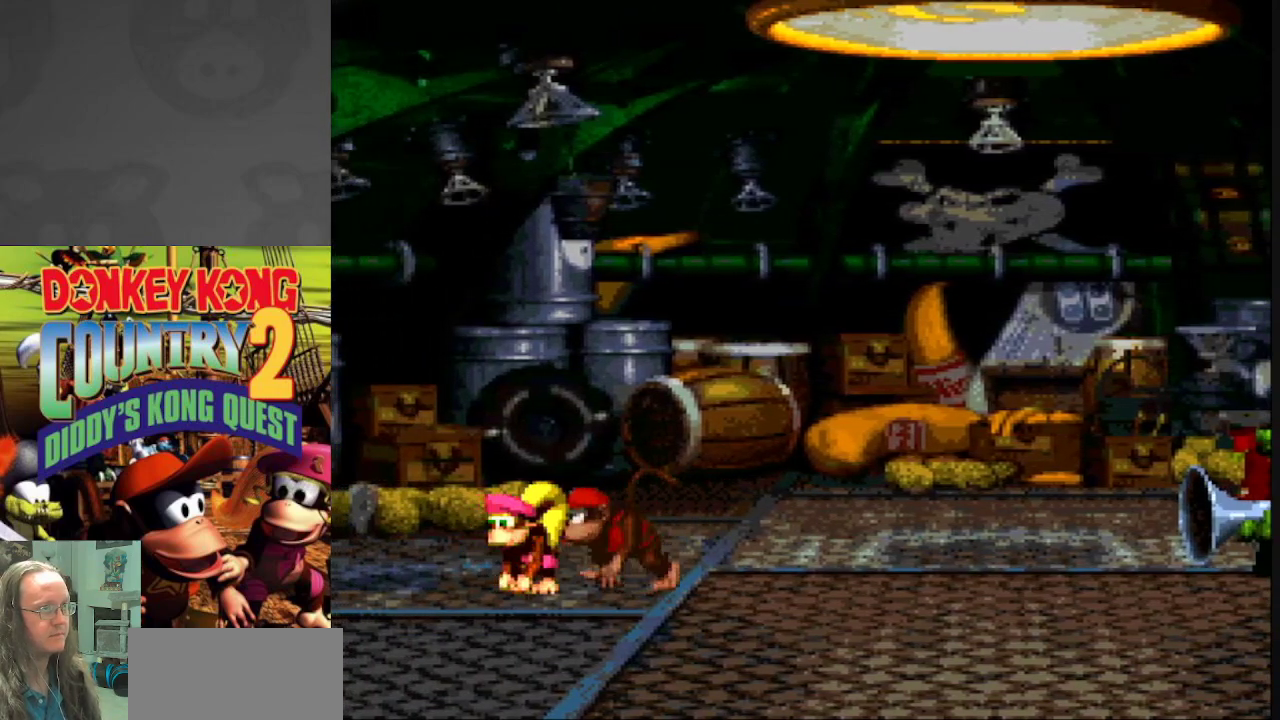
{"buttons": ["Y"], "events": [[50, "DPAD_RIGHT", "up"], [350, "DPAD_LEFT", "down"], [417, "DPAD_LEFT", "up"]]}
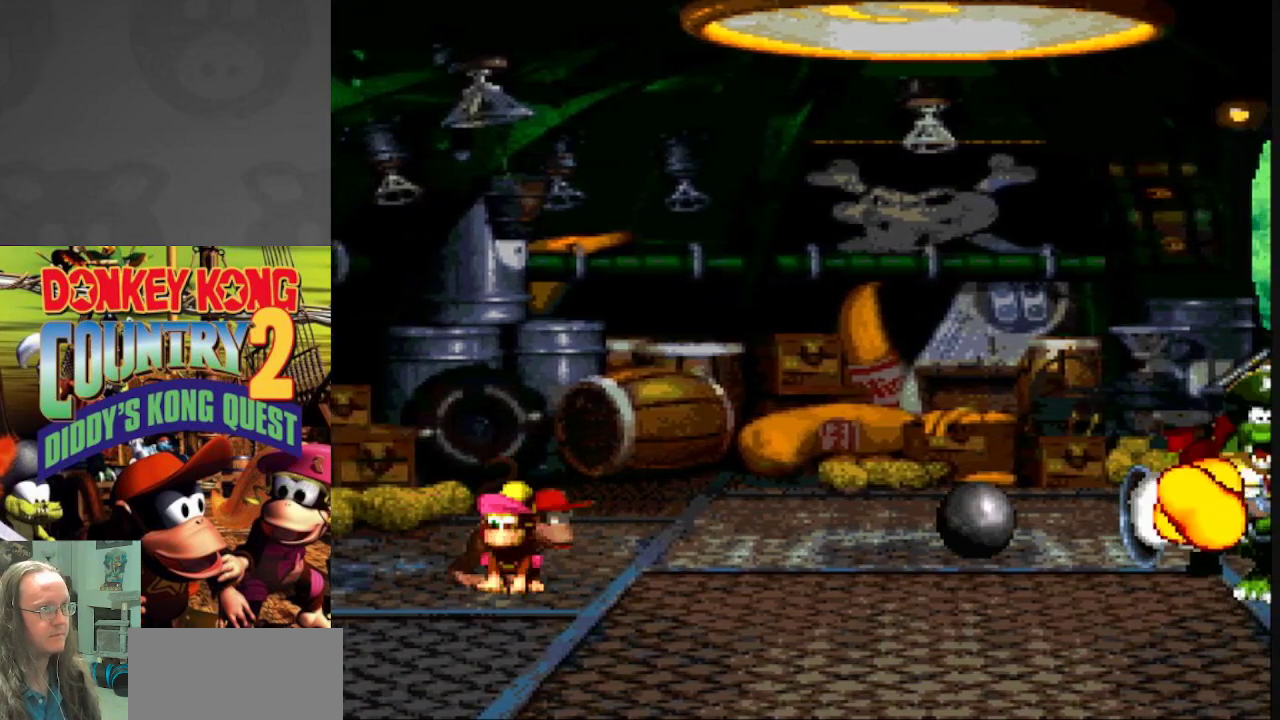
{"buttons": ["B", "Y", "DPAD_RIGHT"], "events": [[150, "DPAD_LEFT", "down"], [183, "B", "down"], [367, "DPAD_UP", "down"], [417, "DPAD_LEFT", "up"], [417, "DPAD_RIGHT", "down"], [450, "DPAD_UP", "up"]]}
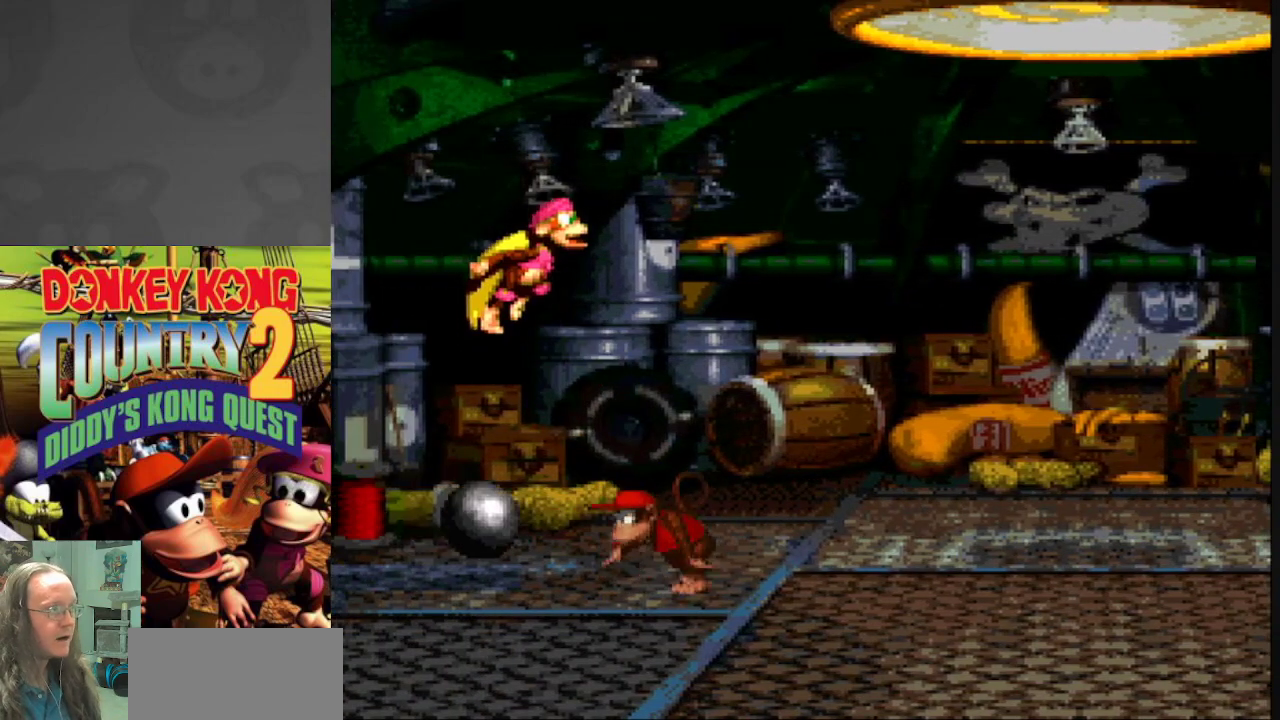
{"buttons": ["Y", "DPAD_RIGHT"], "events": [[33, "B", "up"]]}
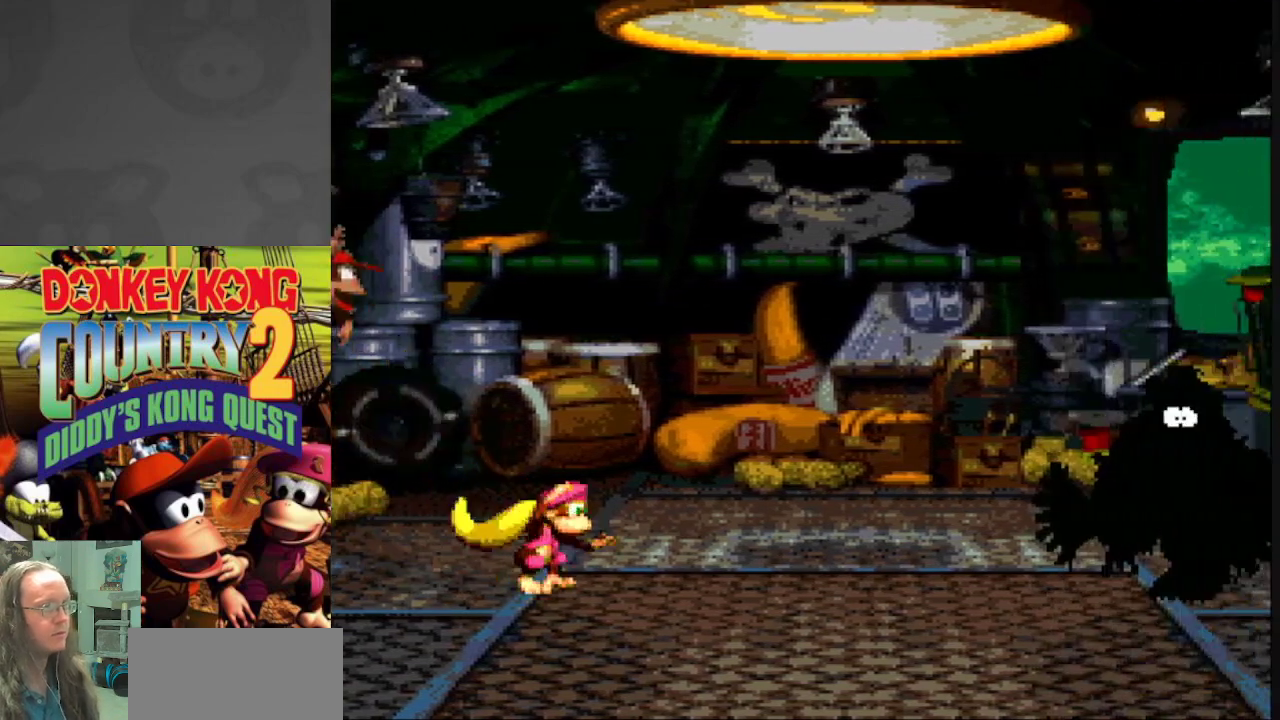
{"buttons": ["Y"], "events": [[83, "DPAD_RIGHT", "up"]]}
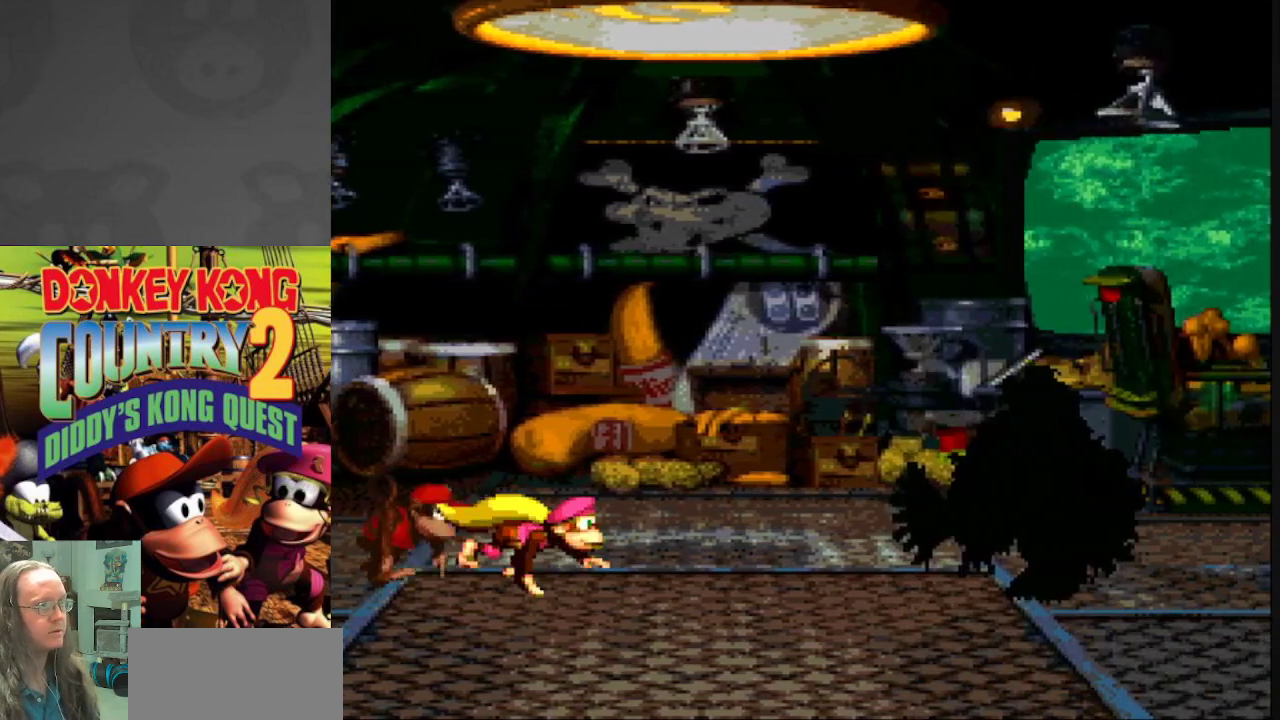
{"buttons": ["Y", "DPAD_LEFT"], "events": [[17, "DPAD_RIGHT", "down"], [150, "DPAD_RIGHT", "up"], [400, "DPAD_LEFT", "down"]]}
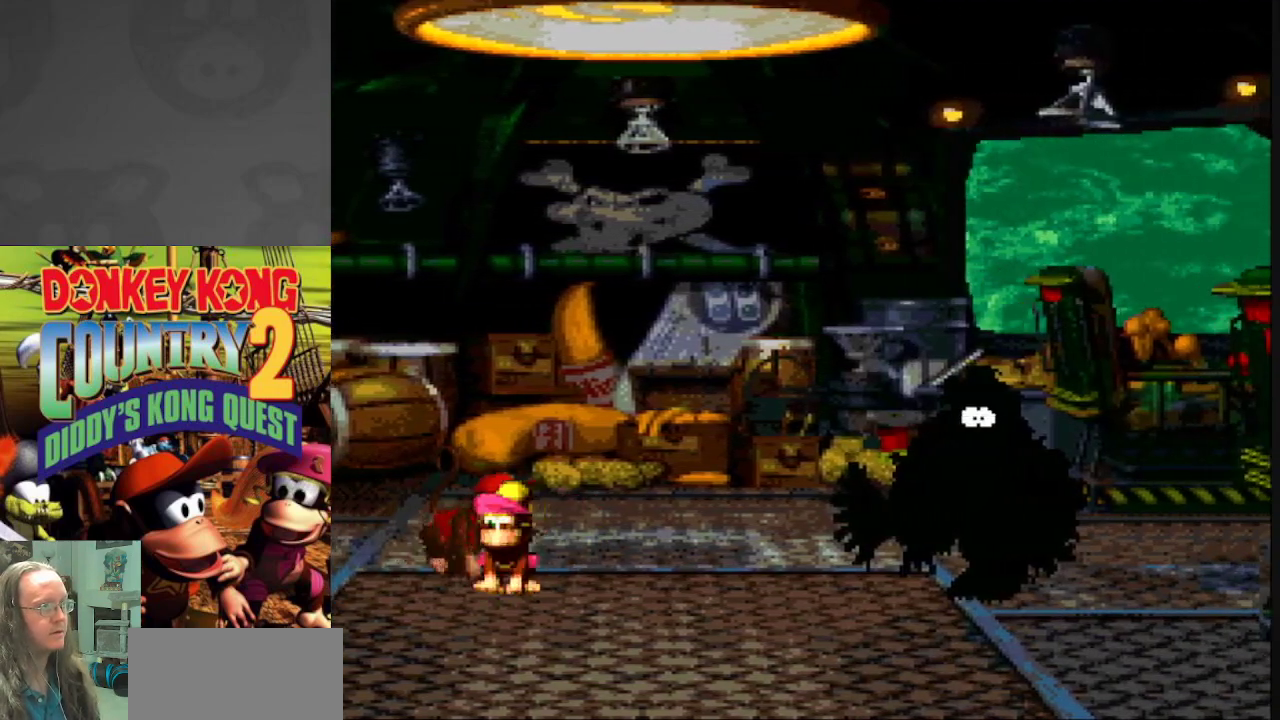
{"buttons": ["Y", "DPAD_LEFT"], "events": [[50, "DPAD_LEFT", "up"], [200, "DPAD_RIGHT", "down"], [300, "DPAD_RIGHT", "up"], [450, "DPAD_LEFT", "down"]]}
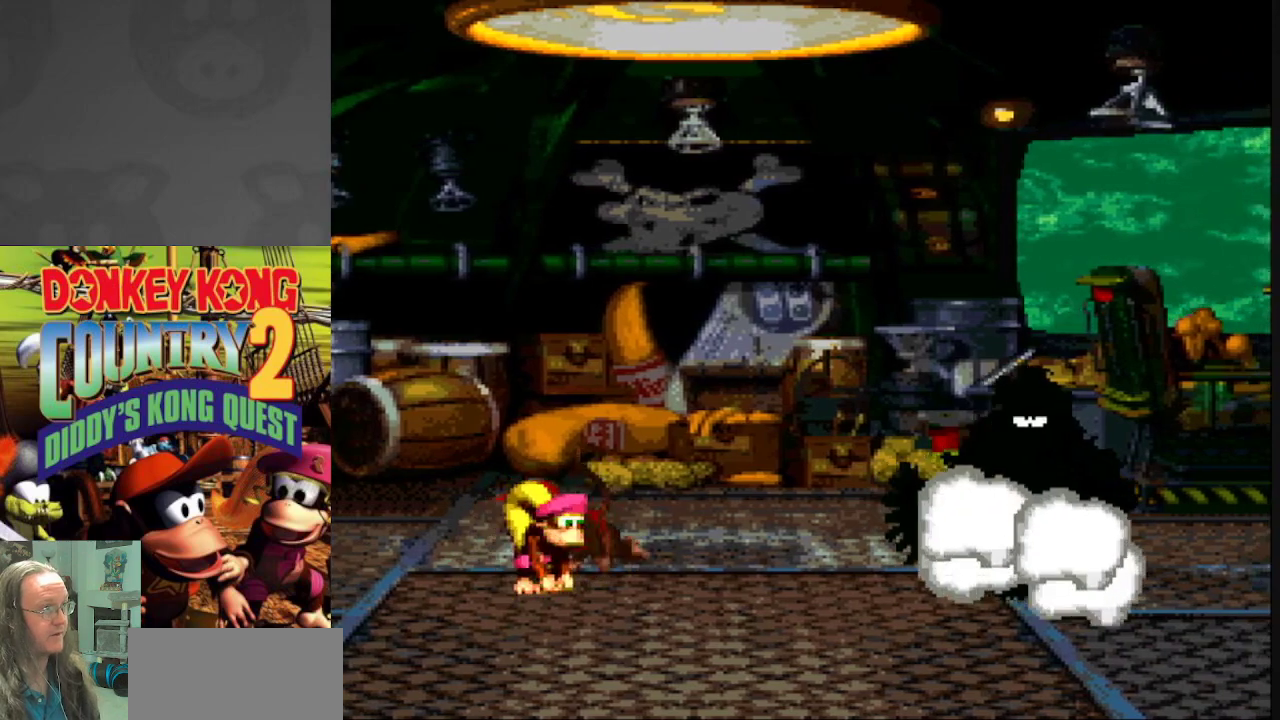
{"buttons": ["Y"], "events": [[217, "DPAD_LEFT", "up"], [300, "DPAD_RIGHT", "down"], [500, "DPAD_RIGHT", "up"]]}
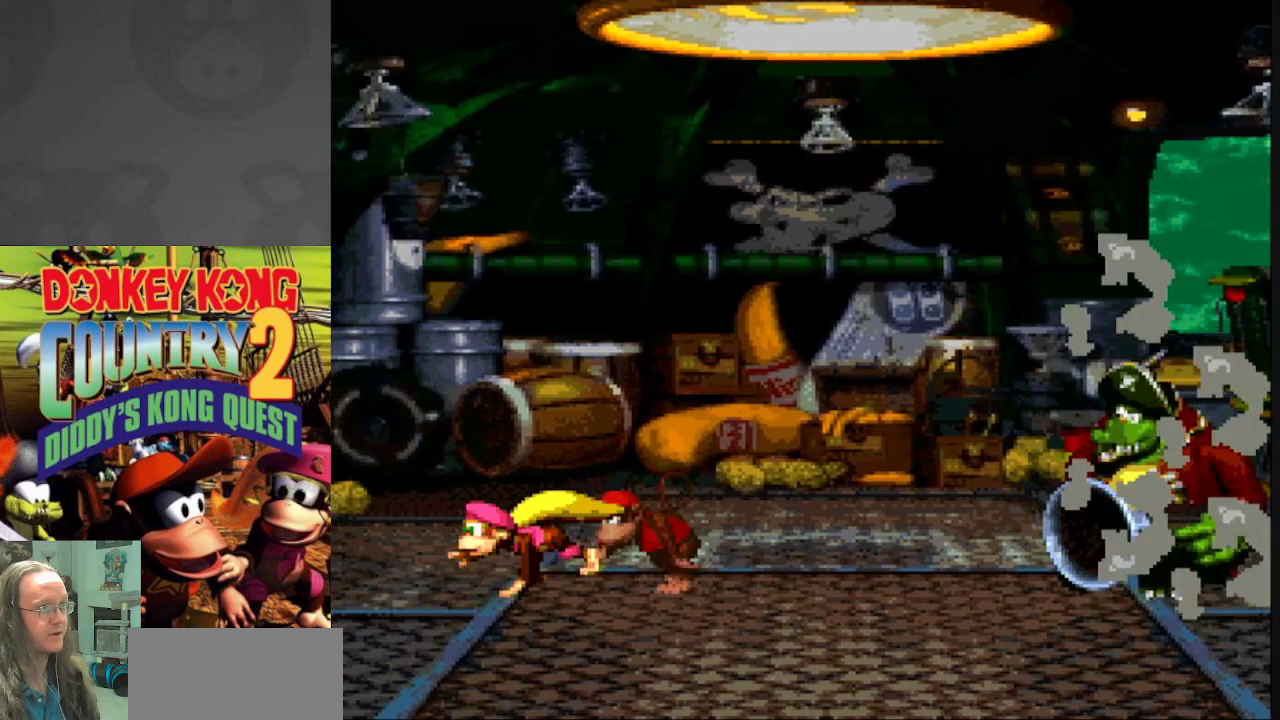
{"buttons": ["Y"], "events": []}
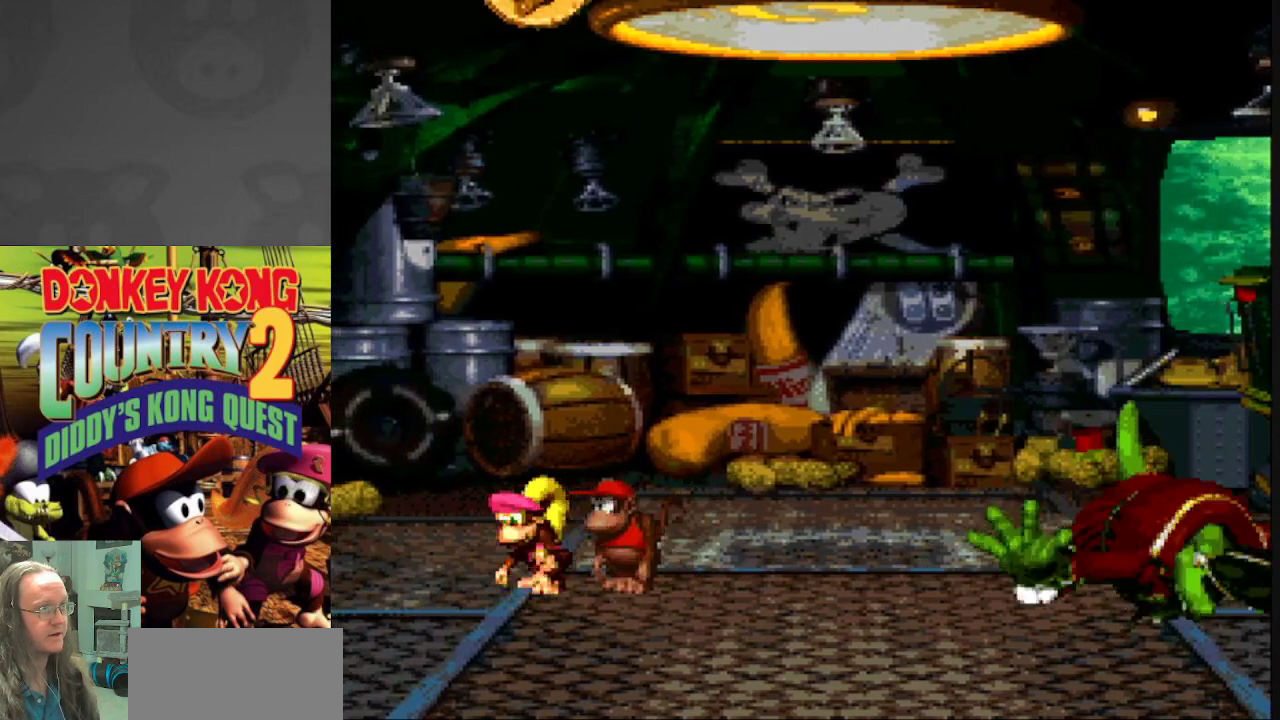
{"buttons": ["Y"], "events": [[67, "DPAD_RIGHT", "down"], [217, "DPAD_RIGHT", "up"]]}